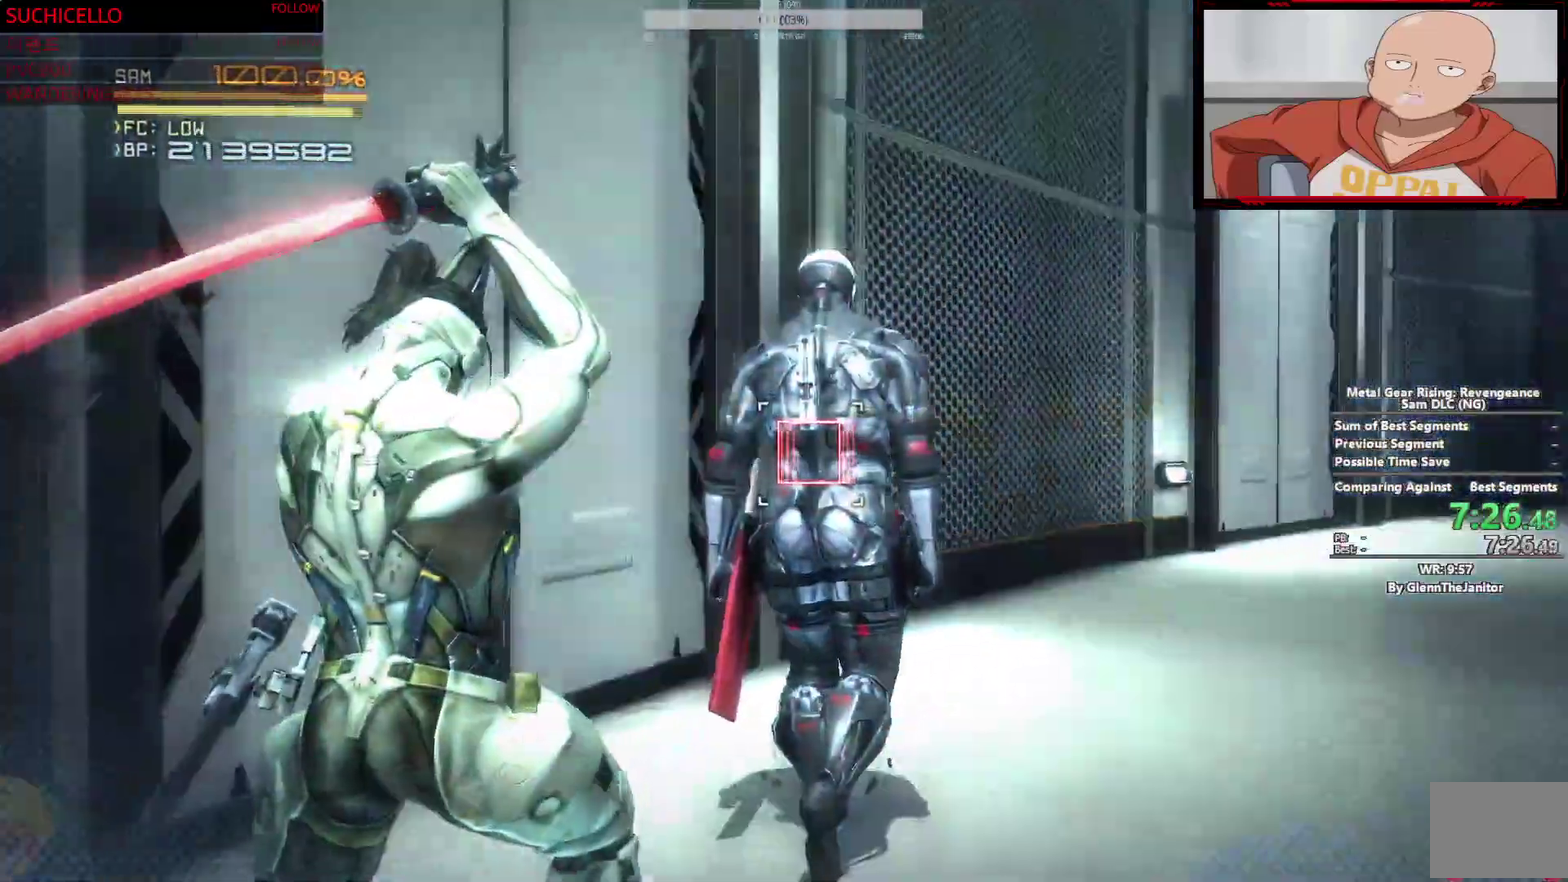
Gameplay with a controller (PlayStation layout); each line is a JSON object with the inputs held at the frame after it. "events" lists button and stick changes between this image and that frame as [ms after this image, input, new state], when the widget could be followed in between. This overlay highlights the sticks when they move; stick clicks (L3 R3) are not distinguishable. Not read: CIRCLE DPAD_DOWN DPAD_LEFT DPAD_RIGHT DPAD_UP HOME L1 R1 SELECT START TOUCHPAD TRIANGLE.
{"buttons": ["L2"], "left_stick": "center", "right_stick": "left", "events": [[300, "right_stick", "center"], [350, "right_stick", "left"], [500, "left_stick", "center"]]}
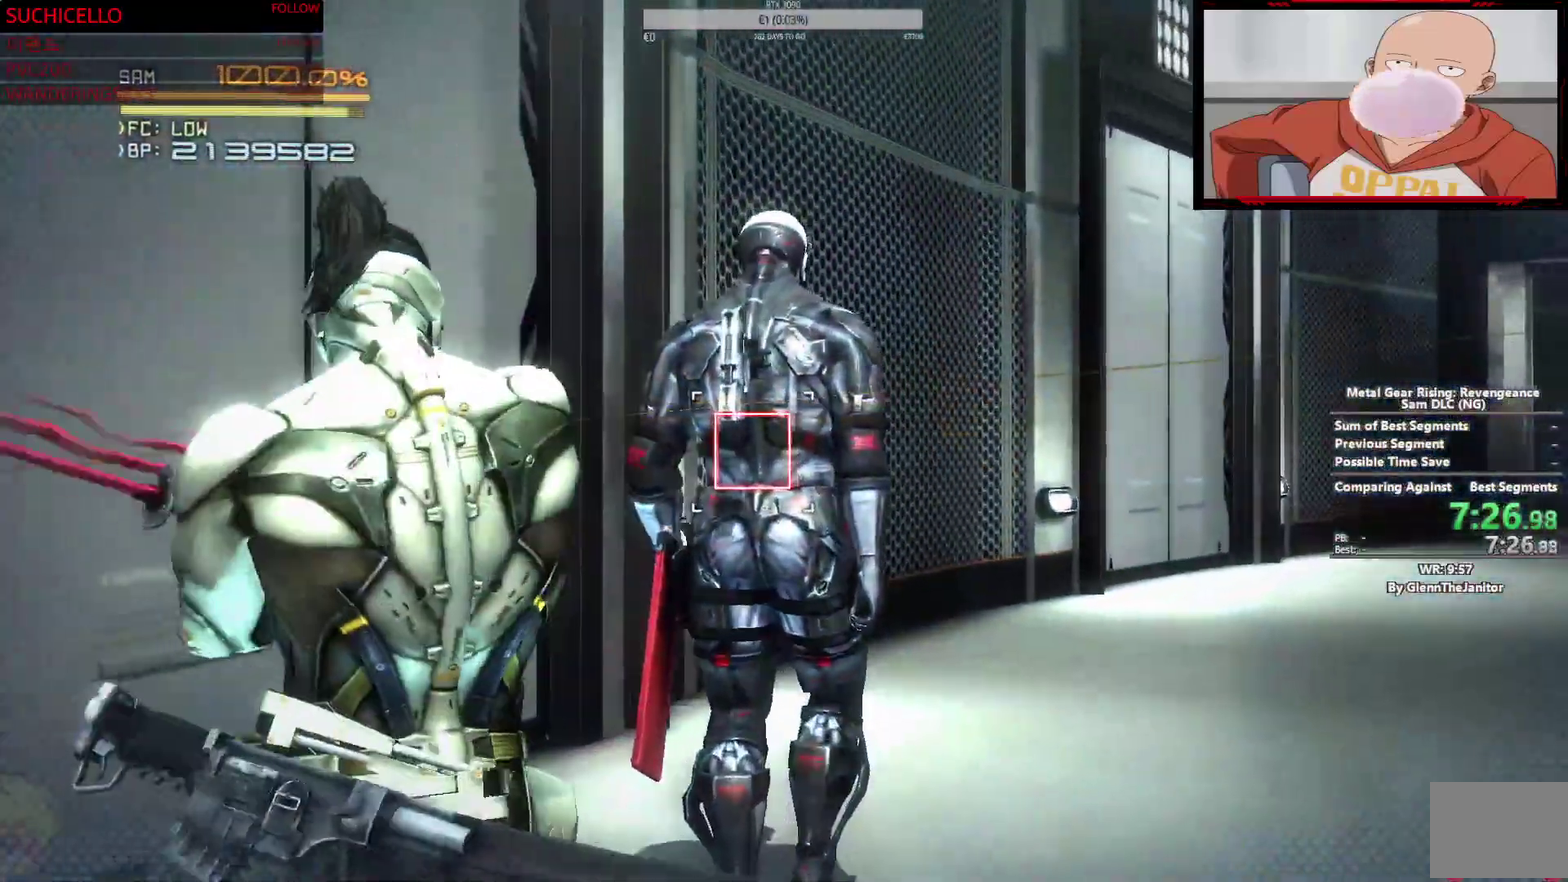
{"buttons": ["L2"], "left_stick": "center", "right_stick": "center", "events": [[300, "right_stick", "center"]]}
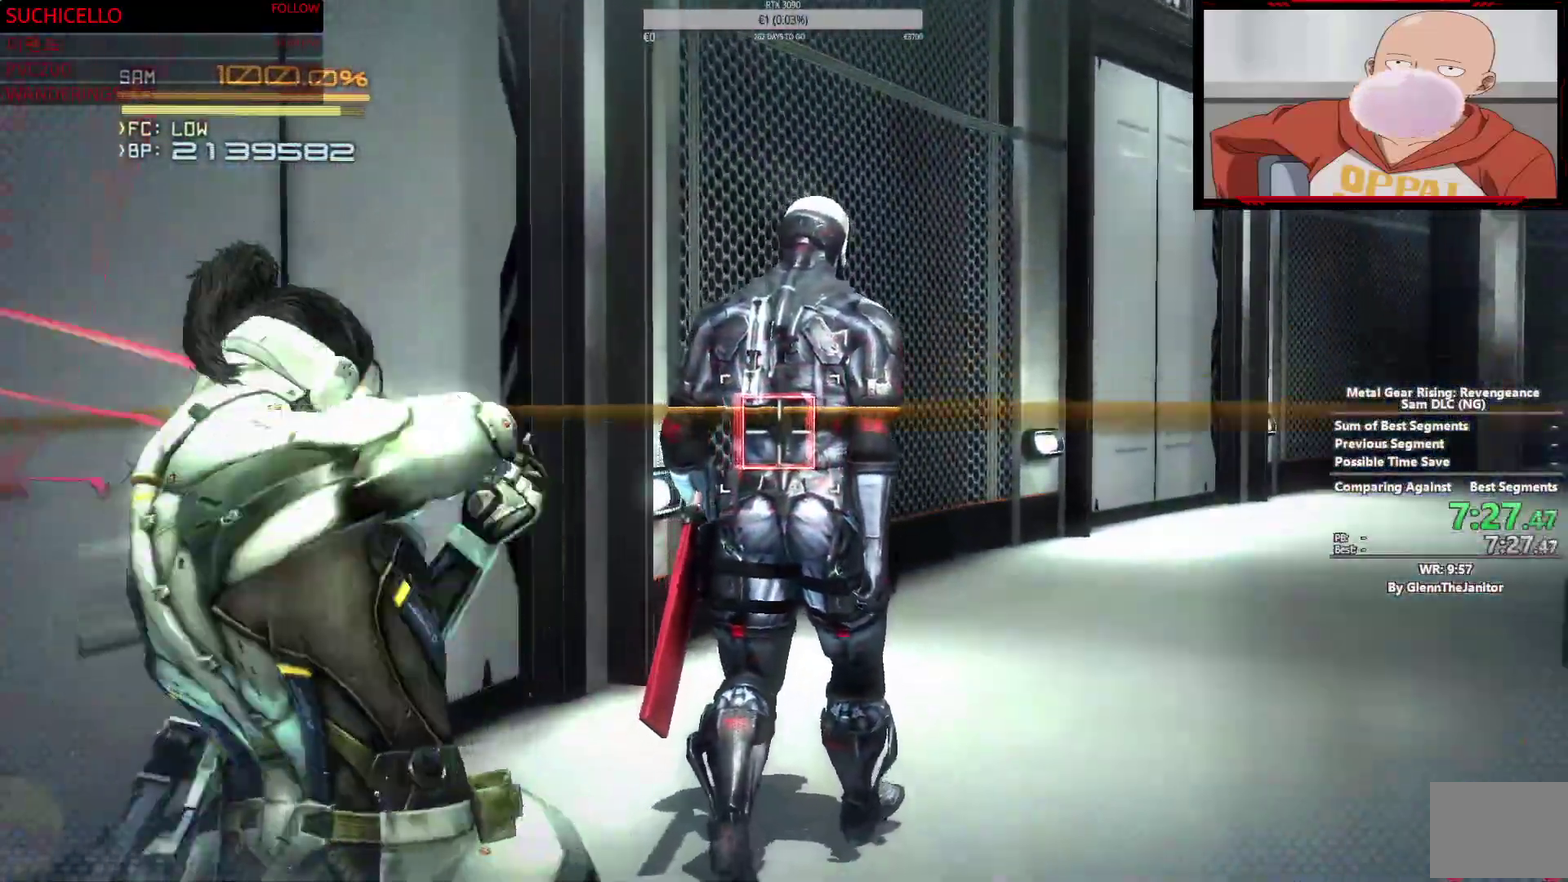
{"buttons": ["L2"], "left_stick": "center", "right_stick": "center", "events": []}
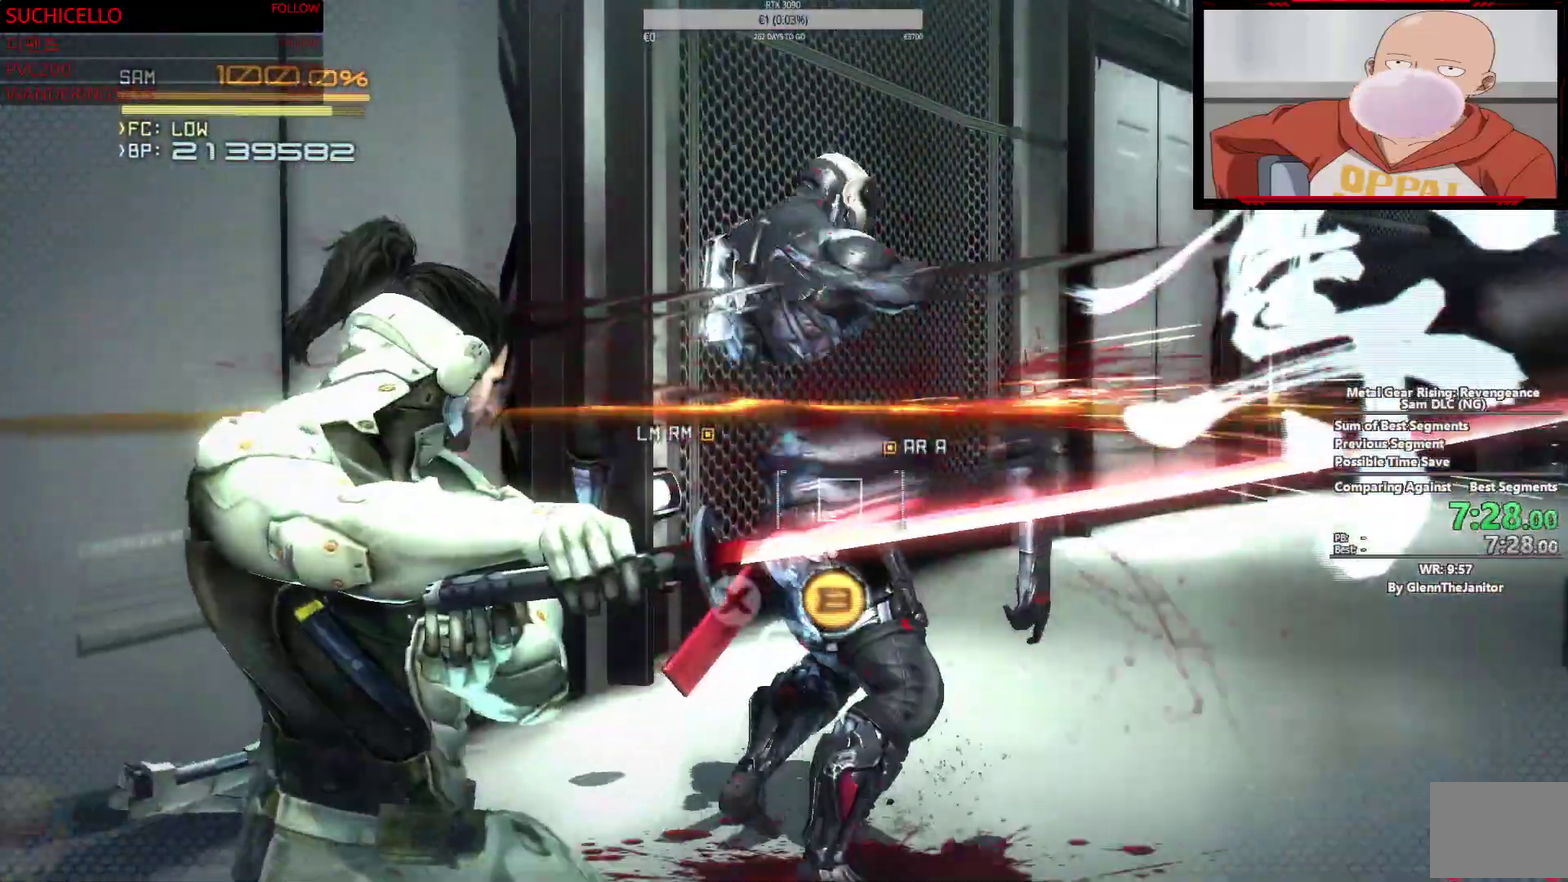
{"buttons": [], "left_stick": "up", "right_stick": "center", "events": [[233, "L2", "up"], [350, "left_stick", "up"]]}
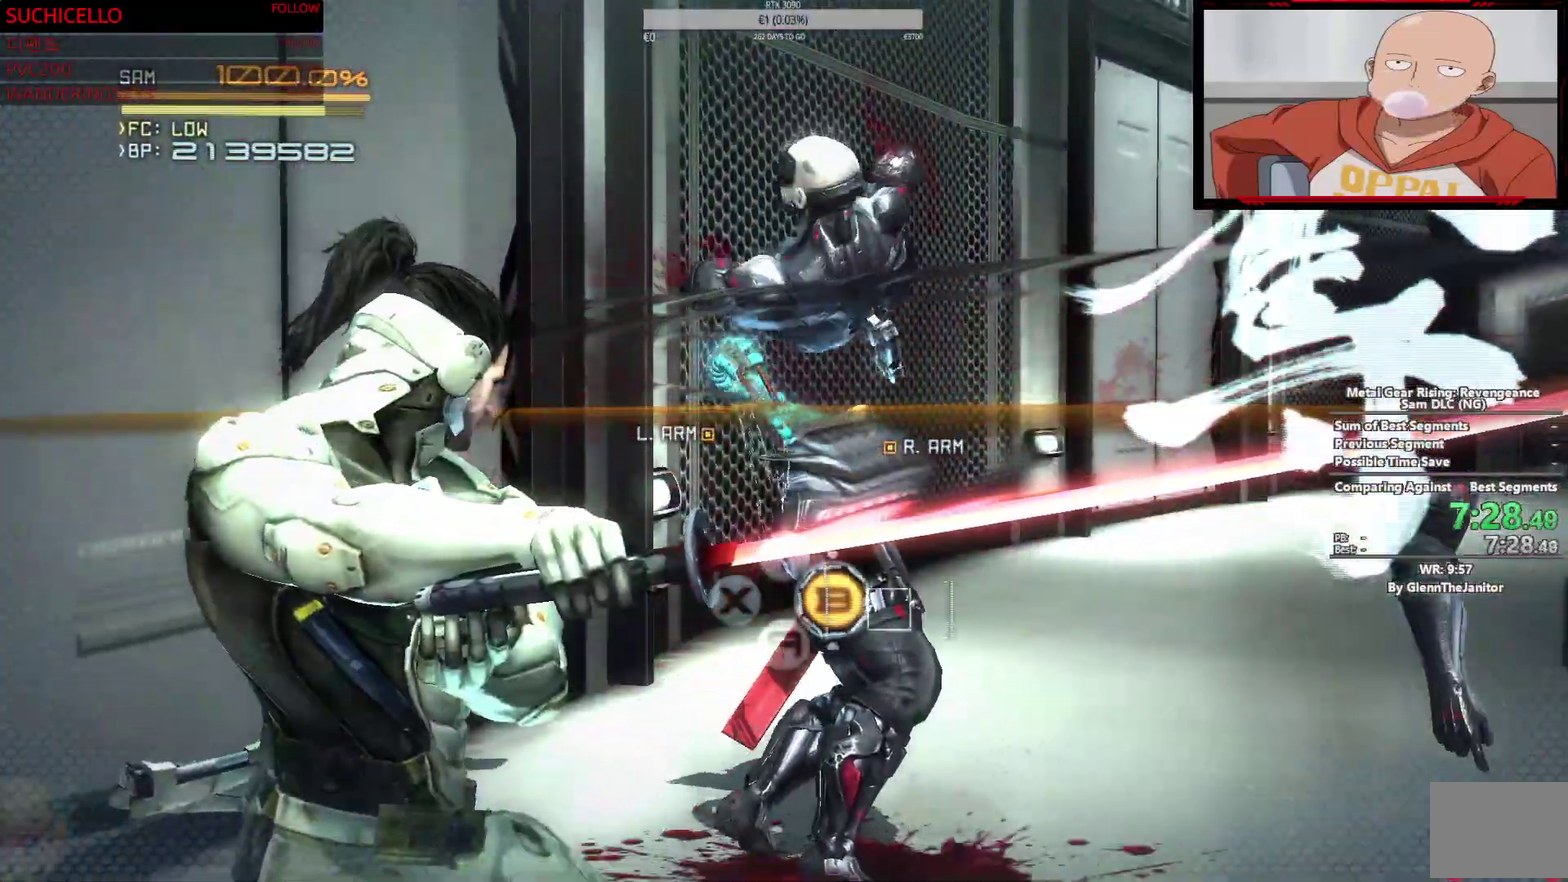
{"buttons": [], "left_stick": "up", "right_stick": "center", "events": []}
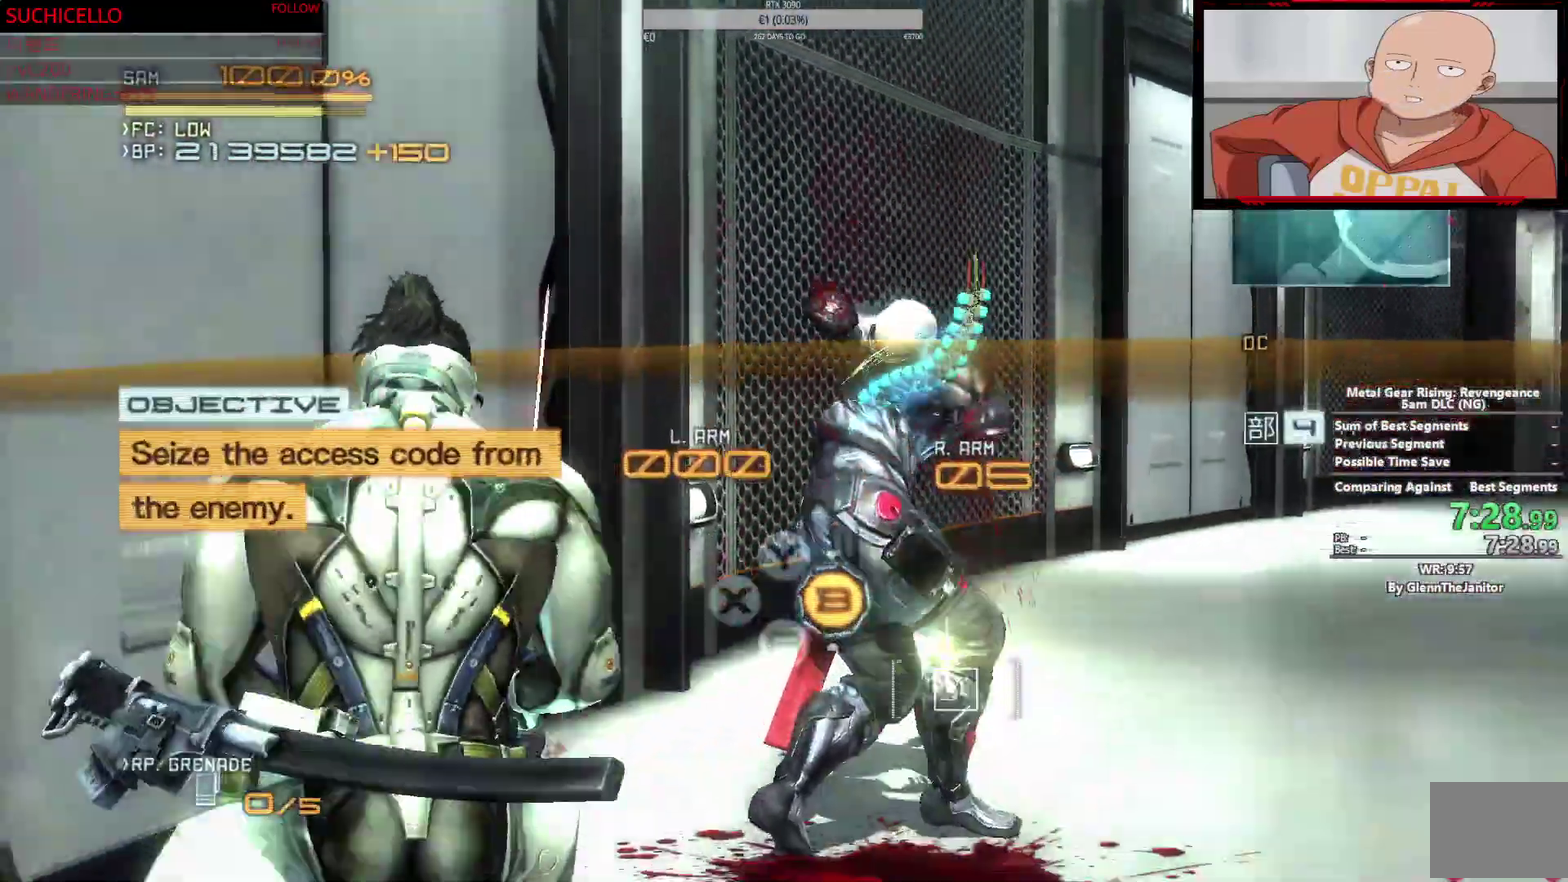
{"buttons": [], "left_stick": "up-right", "right_stick": "center", "events": [[33, "CROSS", "down"], [33, "L2", "down"], [33, "SQUARE", "down"], [33, "left_stick", "center"], [250, "left_stick", "down-left"], [383, "L2", "up"], [417, "CROSS", "up"], [417, "SQUARE", "up"], [450, "left_stick", "up-right"]]}
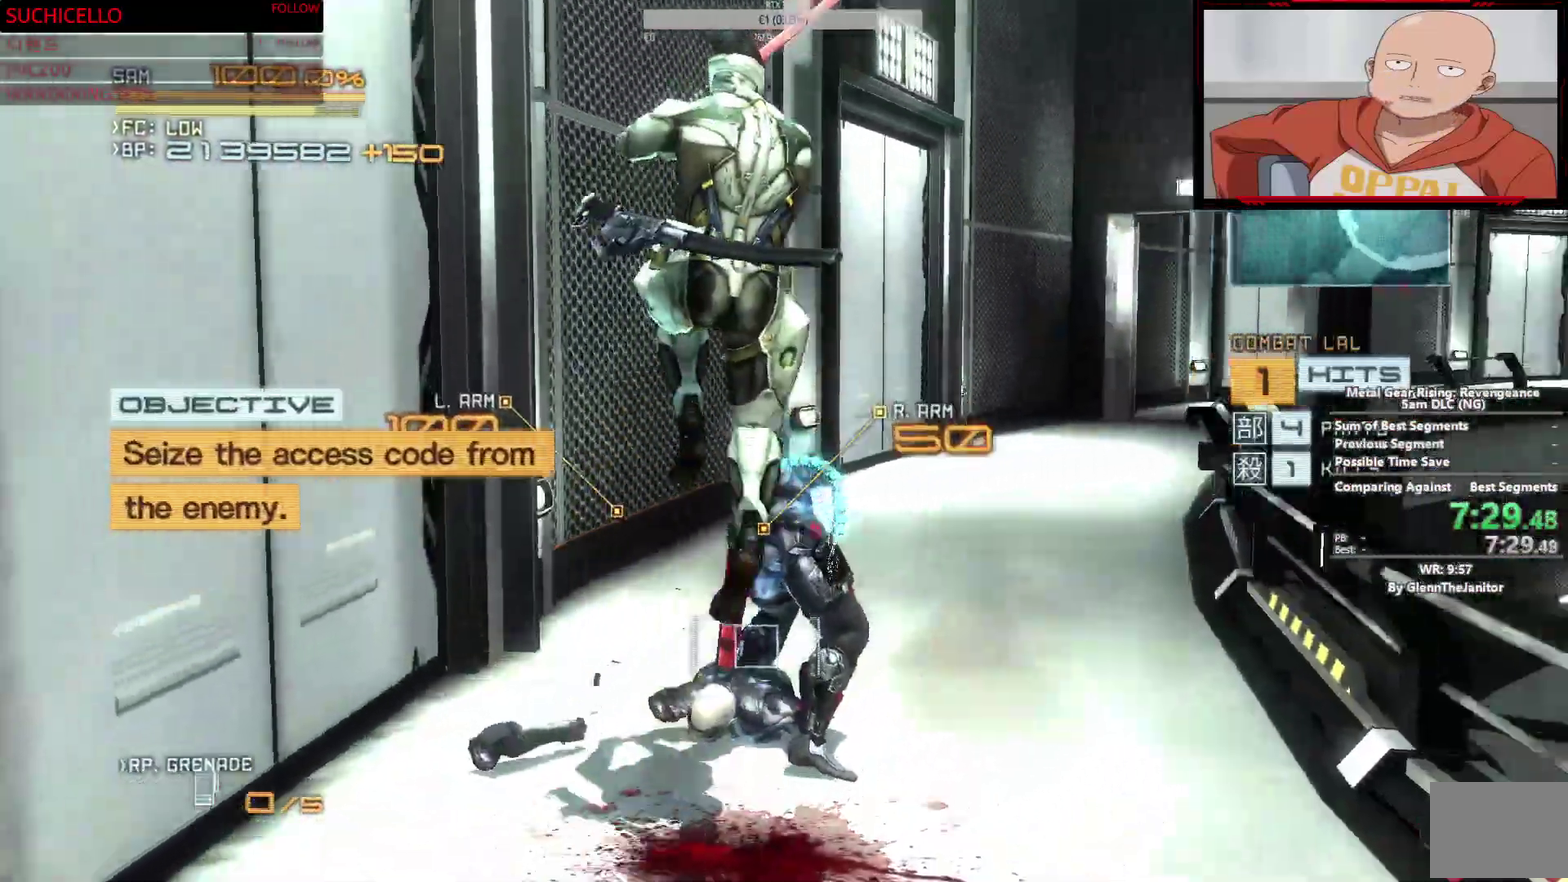
{"buttons": [], "left_stick": "up", "right_stick": "center", "events": [[83, "left_stick", "center"], [150, "left_stick", "up-left"], [317, "left_stick", "center"], [417, "left_stick", "up"]]}